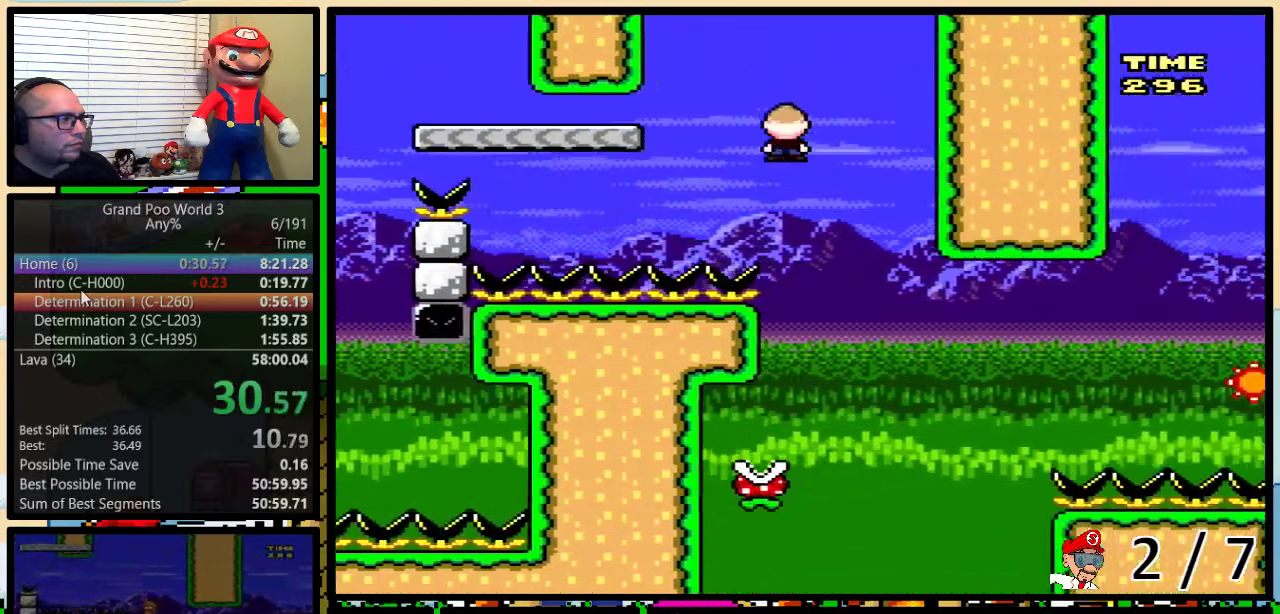
Gameplay with a controller (Nintendo layout); each line is a JSON object with the inputs held at the frame after it. "events" lists button and stick changes between this image and that frame as [ms after this image, input, new state], when the widget could be followed in between. Not read: L3 R3.
{"buttons": ["B", "Y", "DPAD_UP", "DPAD_RIGHT"], "events": [[350, "DPAD_LEFT", "up"], [350, "DPAD_RIGHT", "down"], [450, "B", "down"], [467, "DPAD_UP", "down"]]}
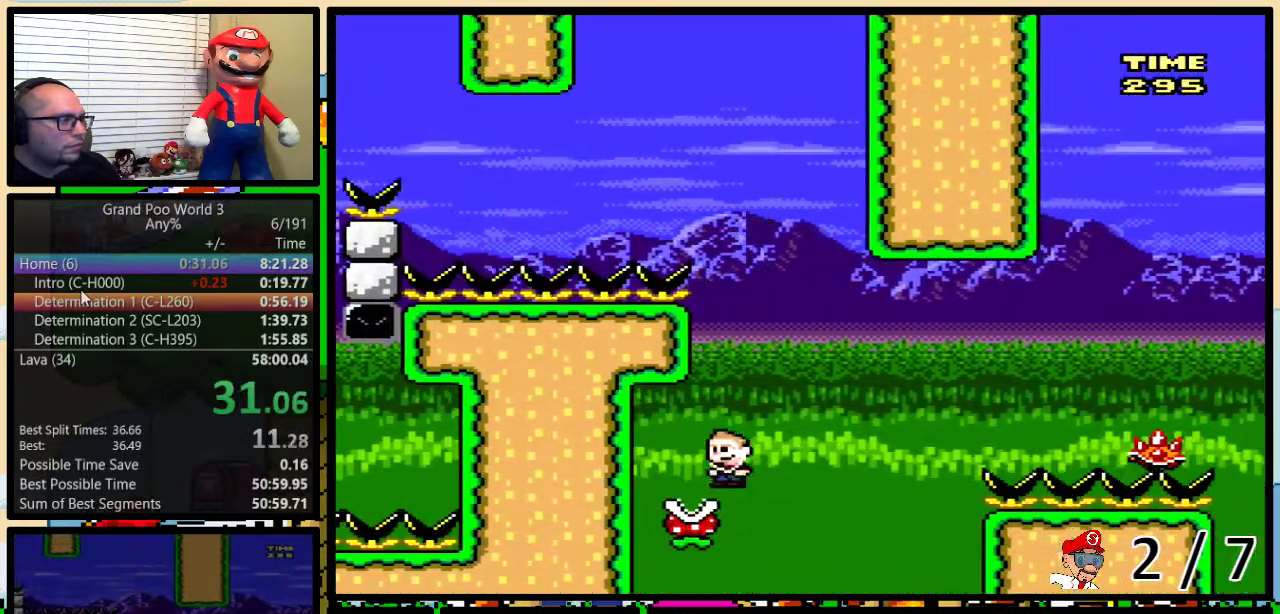
{"buttons": ["B", "Y", "DPAD_UP", "DPAD_RIGHT"], "events": [[283, "B", "up"], [383, "B", "down"]]}
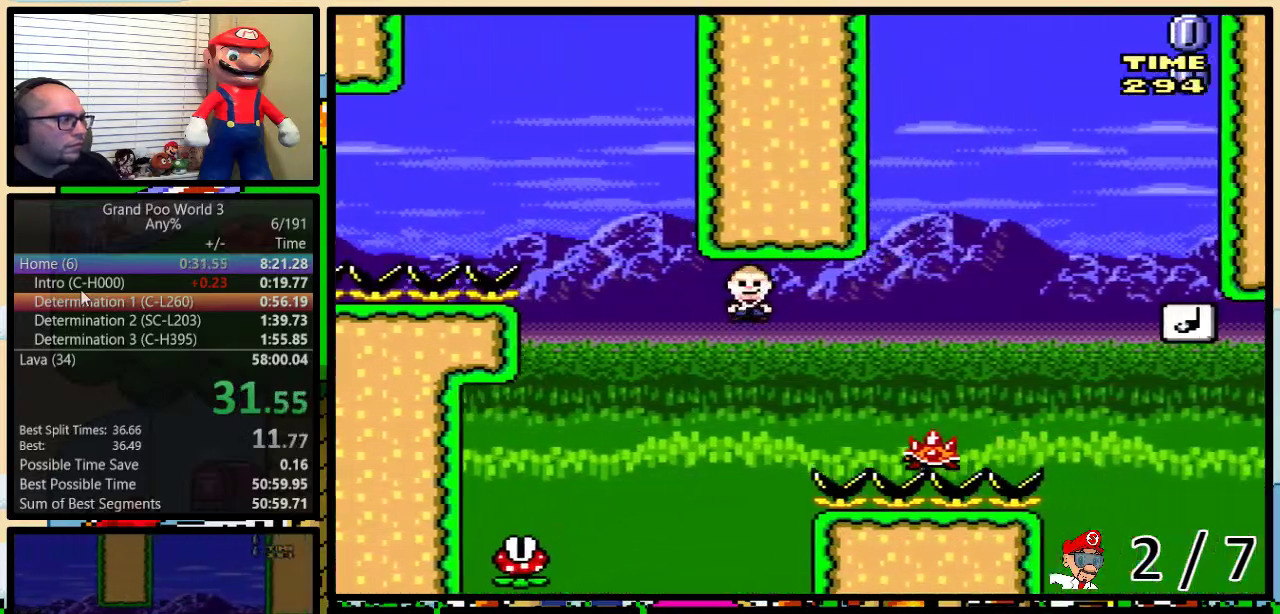
{"buttons": ["Y", "DPAD_UP", "DPAD_RIGHT"], "events": [[450, "B", "up"]]}
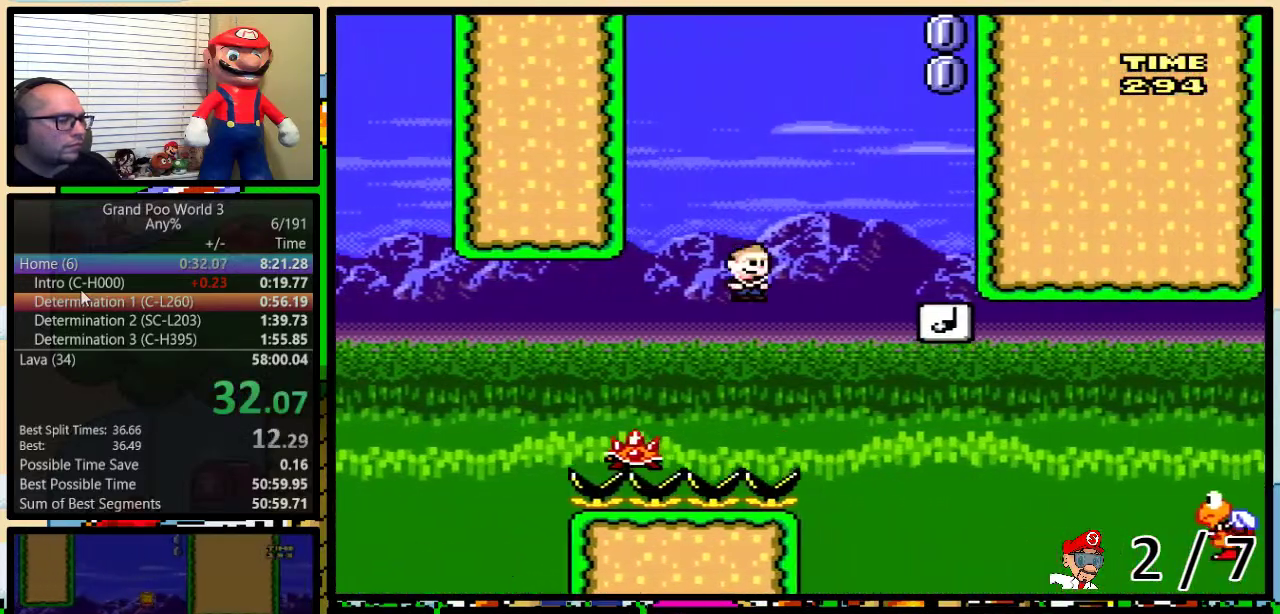
{"buttons": ["Y", "DPAD_LEFT"], "events": [[33, "B", "down"], [250, "B", "up"], [283, "DPAD_UP", "up"], [350, "DPAD_LEFT", "down"], [350, "DPAD_RIGHT", "up"]]}
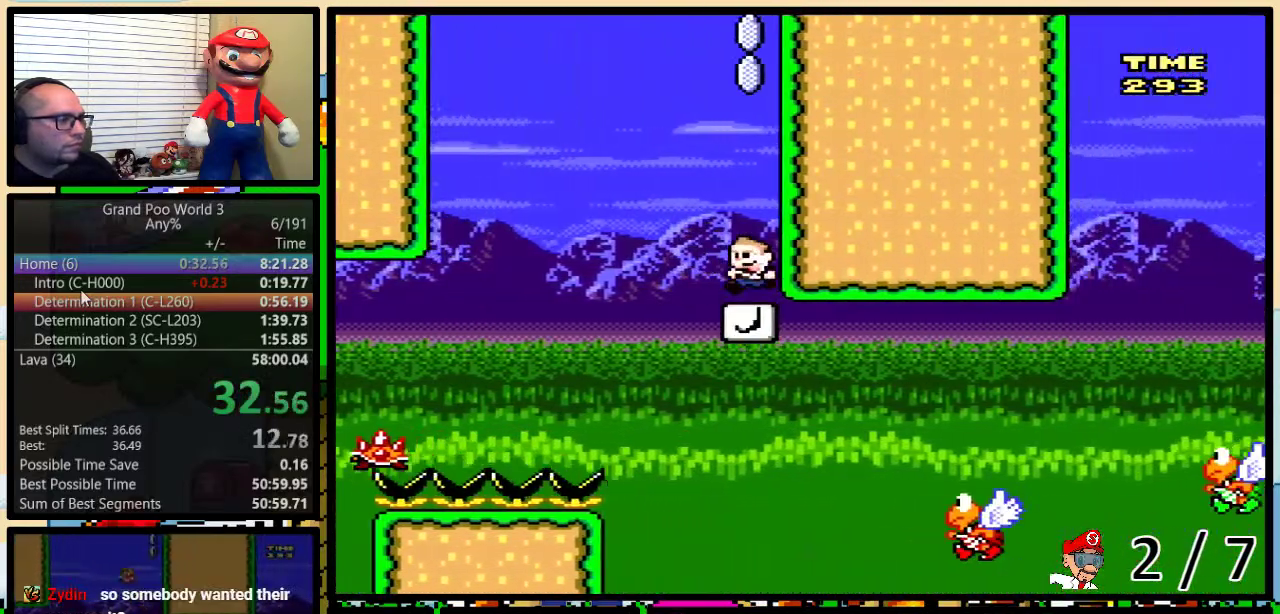
{"buttons": ["Y", "DPAD_UP", "DPAD_RIGHT"], "events": [[300, "DPAD_LEFT", "up"], [333, "DPAD_RIGHT", "down"], [450, "DPAD_UP", "down"]]}
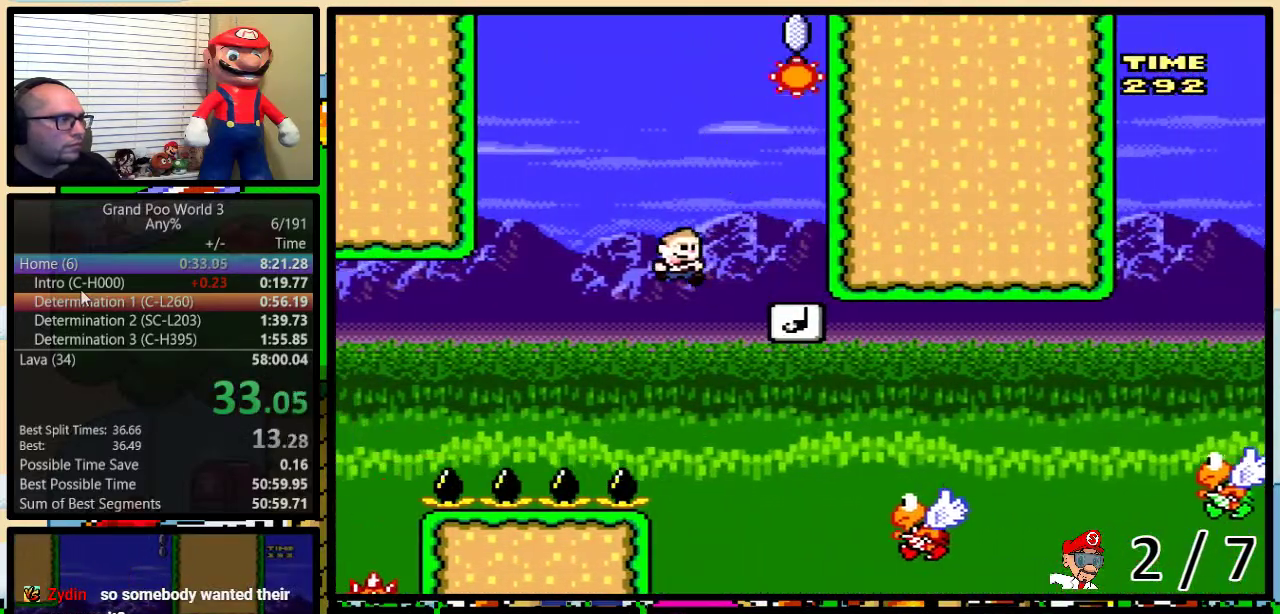
{"buttons": ["B", "Y", "DPAD_UP", "DPAD_RIGHT"], "events": [[133, "B", "down"]]}
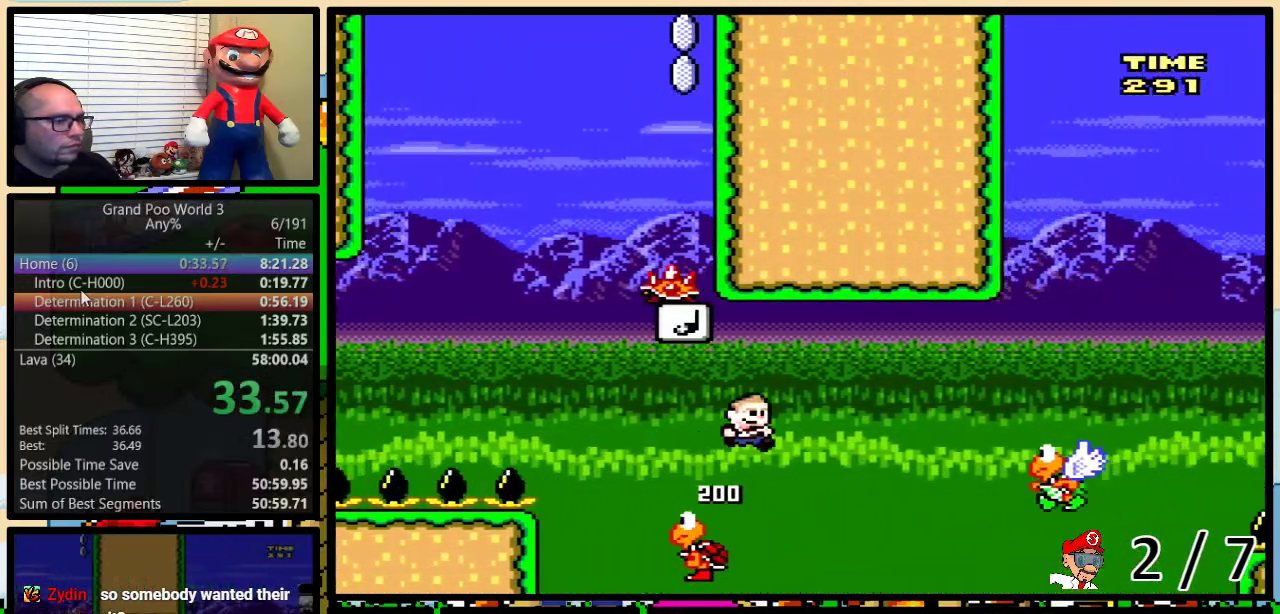
{"buttons": ["B", "Y", "DPAD_UP", "DPAD_RIGHT"], "events": [[17, "B", "up"], [300, "B", "down"]]}
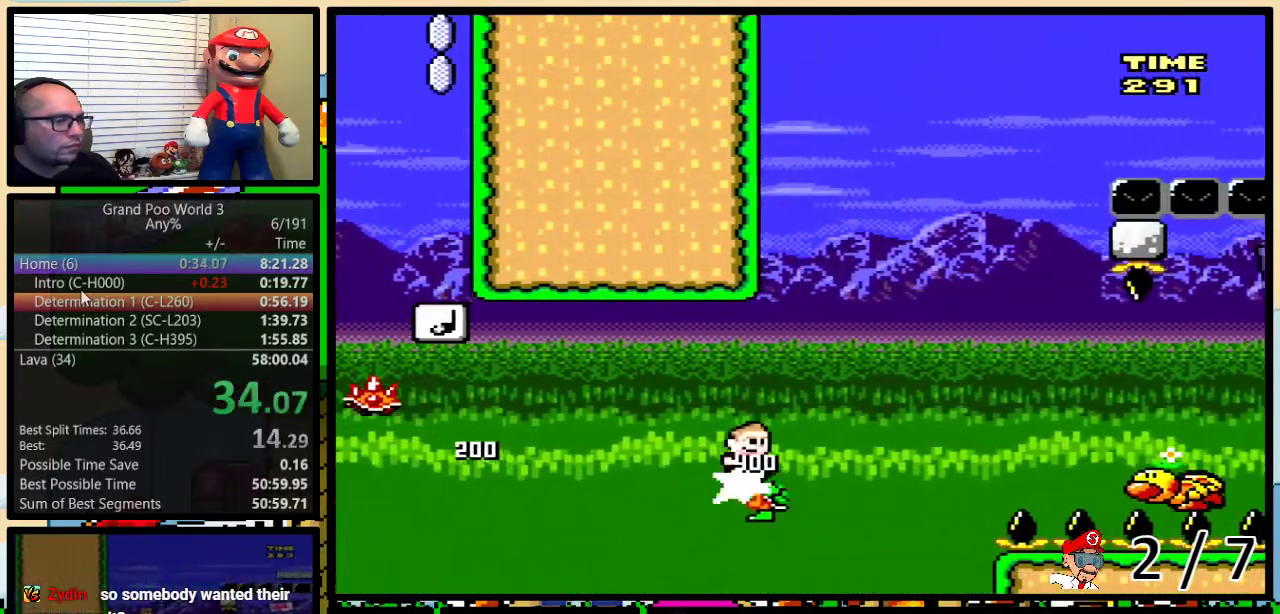
{"buttons": ["B", "Y", "DPAD_UP", "DPAD_RIGHT"], "events": [[167, "B", "up"], [417, "B", "down"]]}
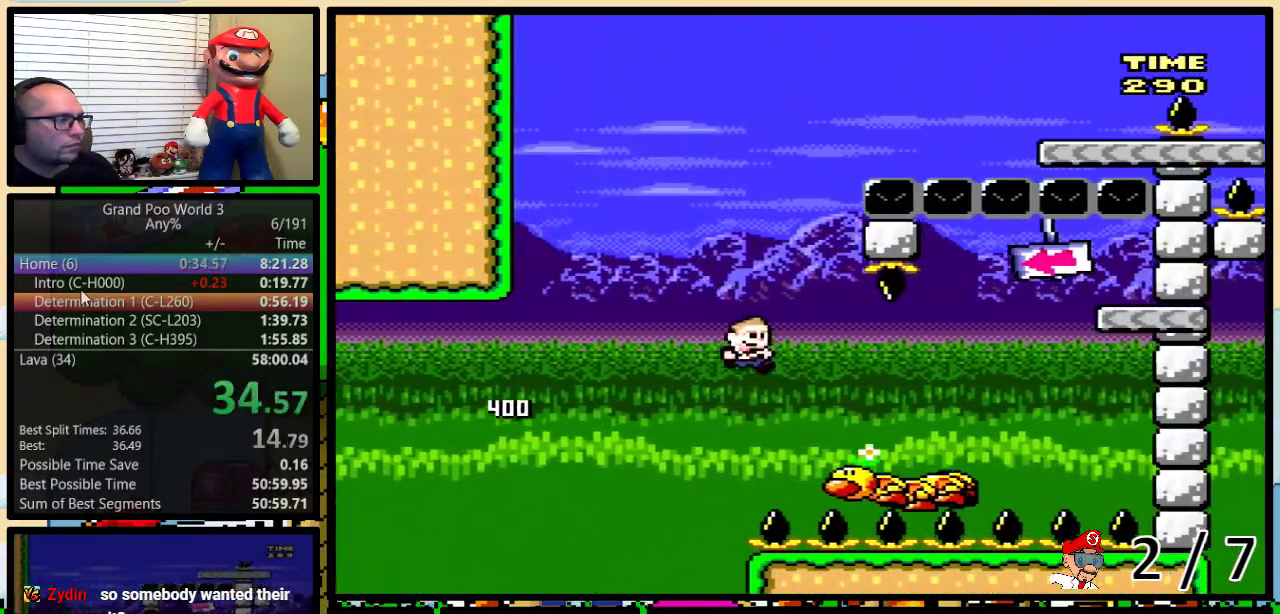
{"buttons": ["B", "Y", "DPAD_UP", "DPAD_RIGHT"], "events": []}
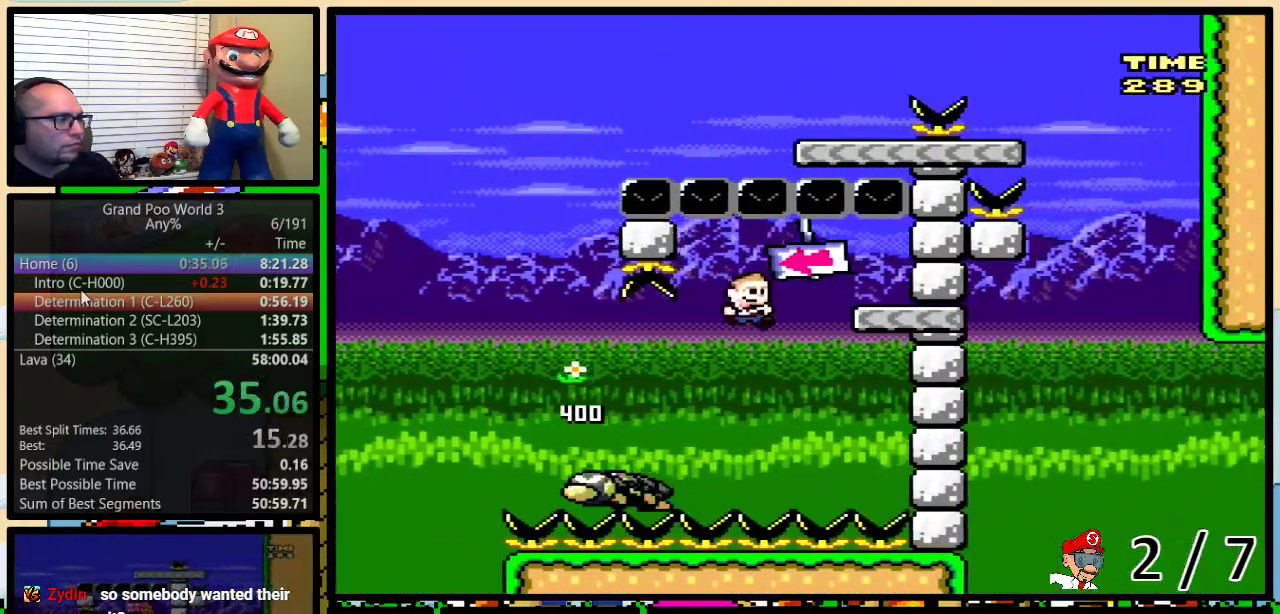
{"buttons": ["B", "Y", "DPAD_UP", "DPAD_LEFT"], "events": [[150, "DPAD_LEFT", "down"], [150, "DPAD_RIGHT", "up"], [150, "DPAD_UP", "up"], [267, "DPAD_UP", "down"]]}
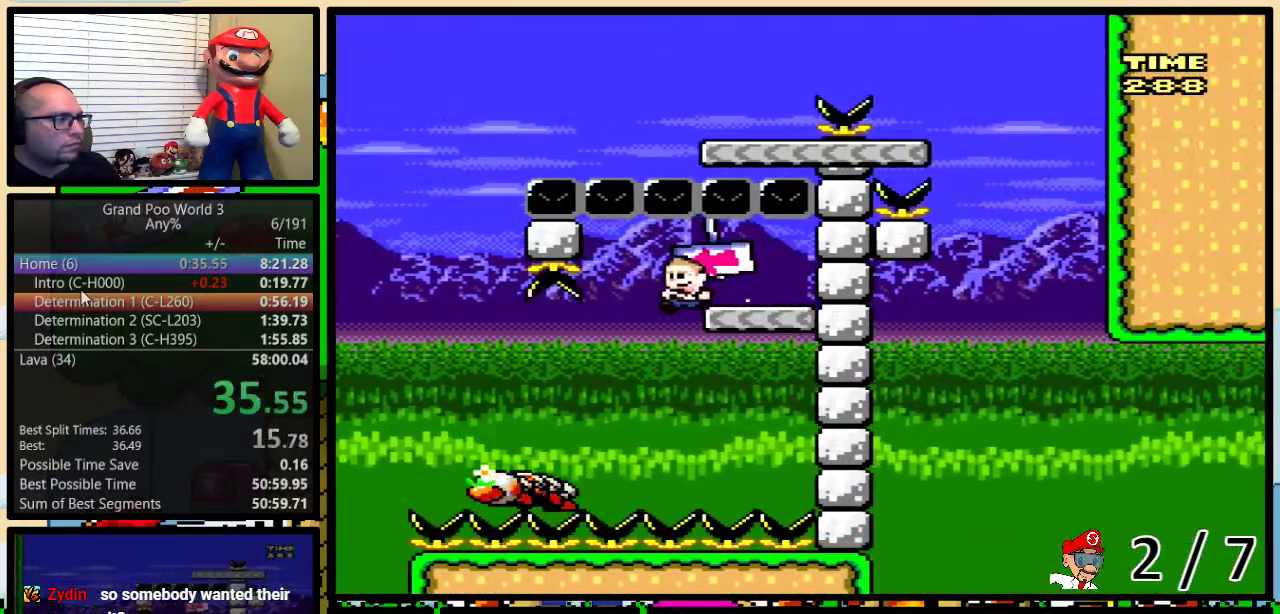
{"buttons": ["B", "Y", "DPAD_UP", "DPAD_LEFT"], "events": [[67, "B", "up"], [217, "B", "down"]]}
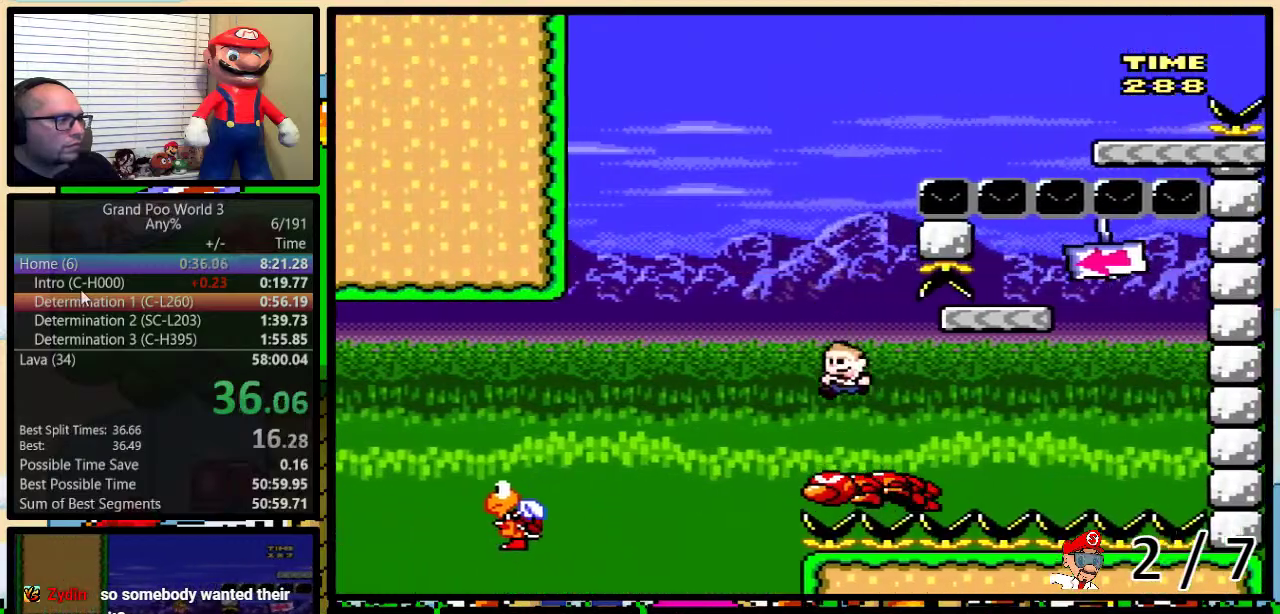
{"buttons": ["B", "Y", "DPAD_UP", "DPAD_RIGHT"], "events": [[100, "DPAD_LEFT", "up"], [100, "DPAD_RIGHT", "down"], [183, "B", "up"], [450, "B", "down"]]}
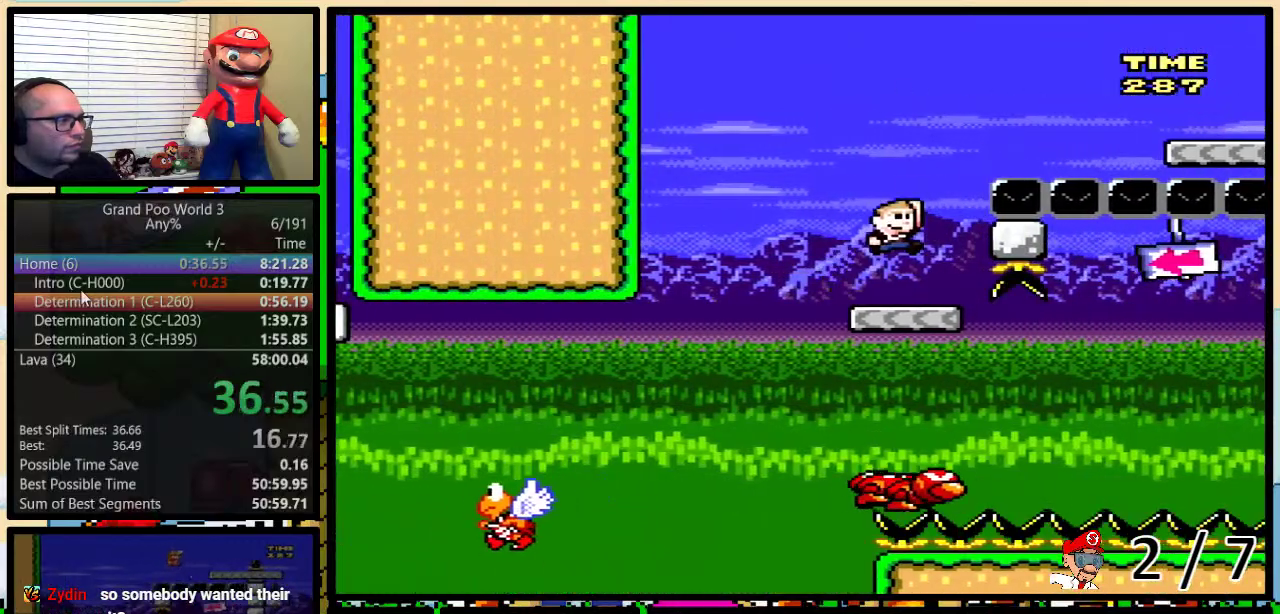
{"buttons": ["Y", "DPAD_UP", "DPAD_RIGHT"], "events": [[450, "B", "up"]]}
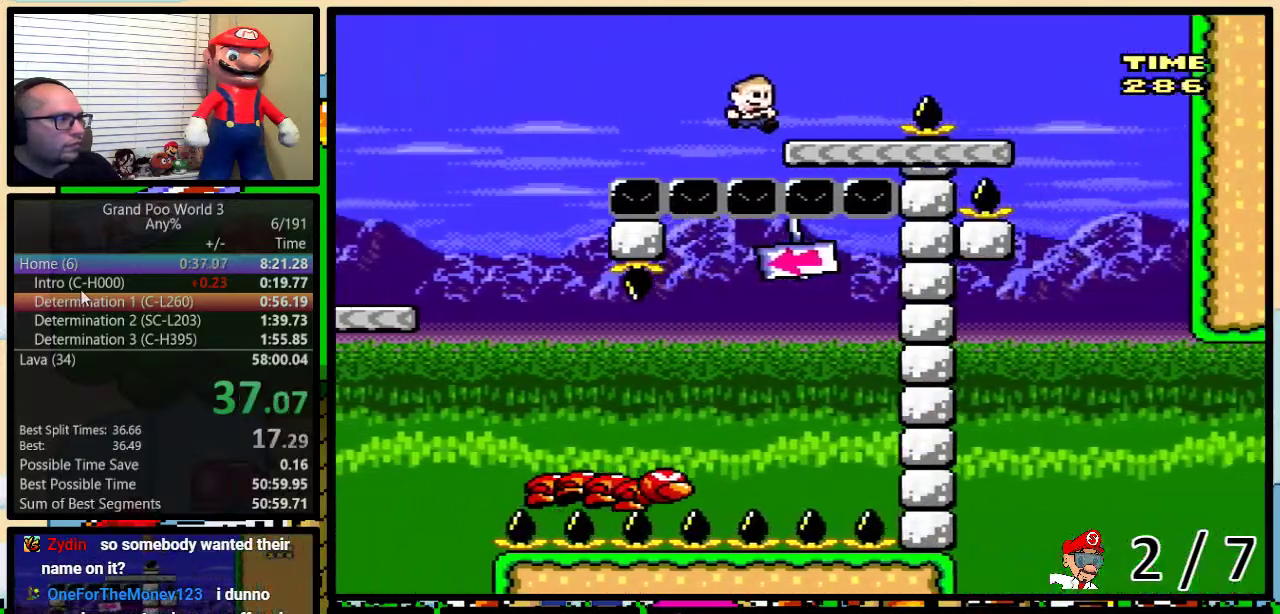
{"buttons": ["Y", "DPAD_UP", "DPAD_RIGHT"], "events": [[67, "A", "down"], [133, "A", "up"]]}
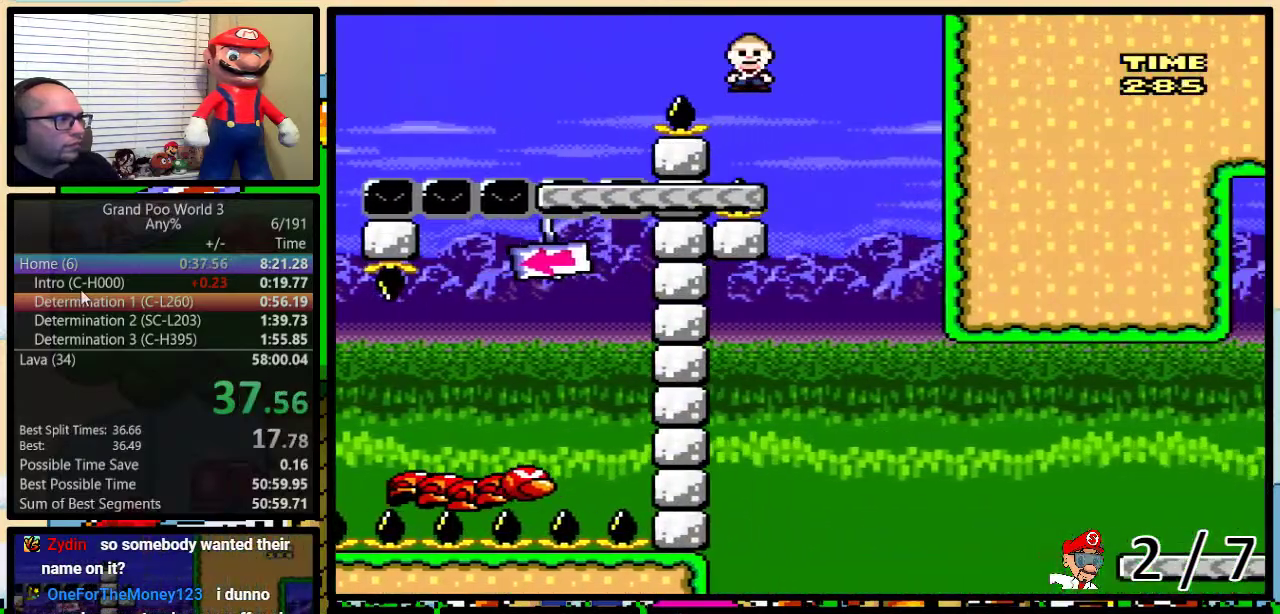
{"buttons": ["Y", "DPAD_RIGHT"], "events": [[83, "A", "down"], [83, "DPAD_LEFT", "down"], [83, "DPAD_RIGHT", "up"], [83, "DPAD_UP", "up"], [417, "A", "up"], [417, "DPAD_LEFT", "up"], [417, "DPAD_RIGHT", "down"]]}
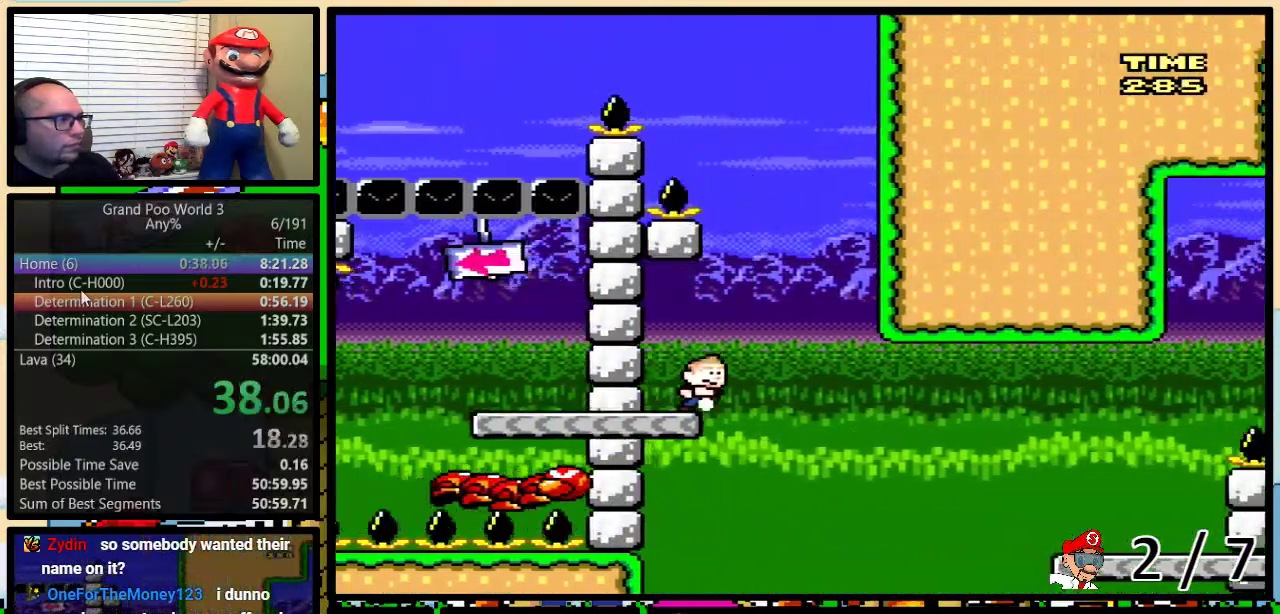
{"buttons": ["A", "Y", "DPAD_UP", "DPAD_RIGHT"], "events": [[100, "DPAD_UP", "down"], [350, "A", "down"]]}
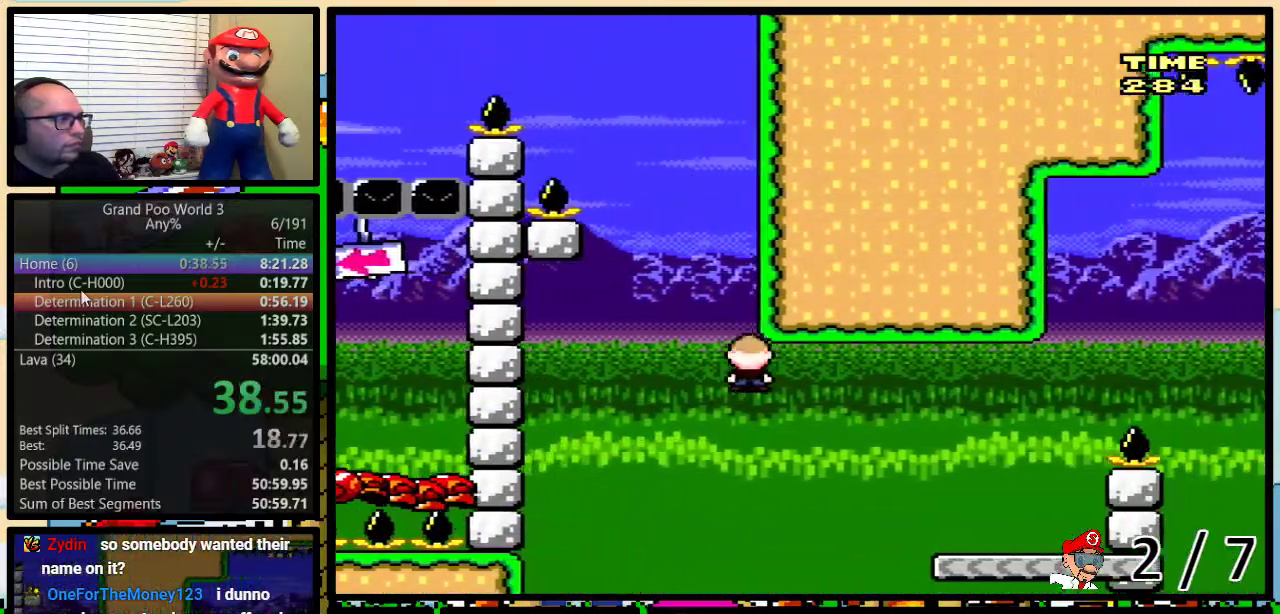
{"buttons": ["B", "Y", "DPAD_UP", "DPAD_RIGHT"], "events": [[350, "A", "up"], [417, "B", "down"]]}
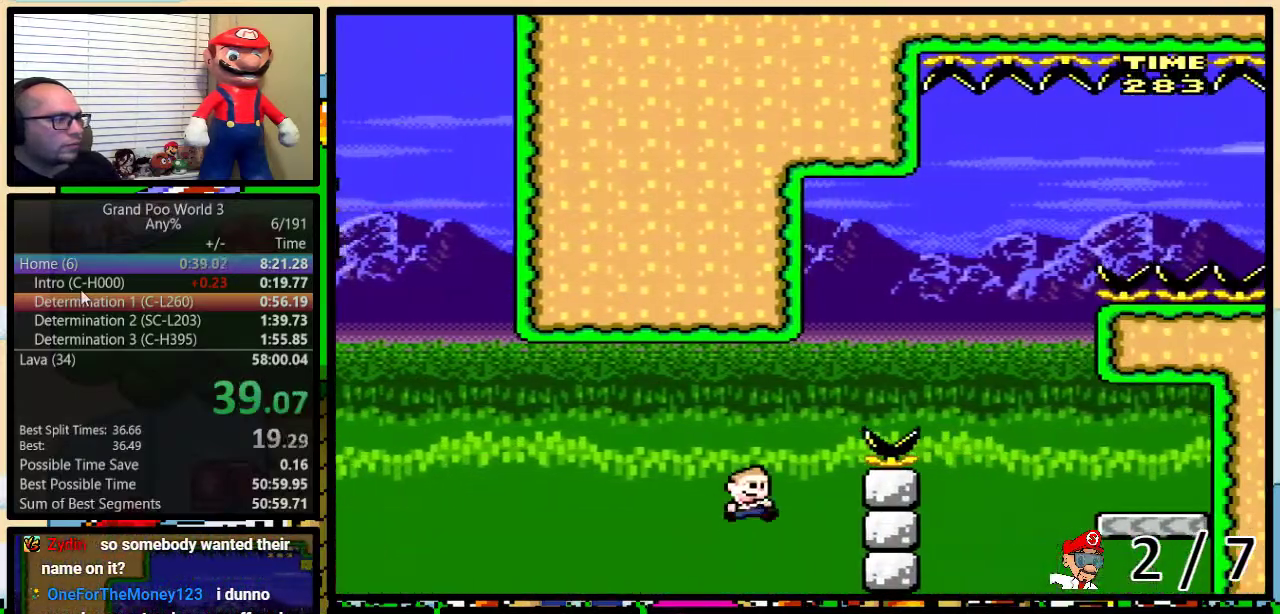
{"buttons": ["B", "Y", "DPAD_UP", "DPAD_RIGHT"], "events": [[300, "B", "up"], [350, "B", "down"]]}
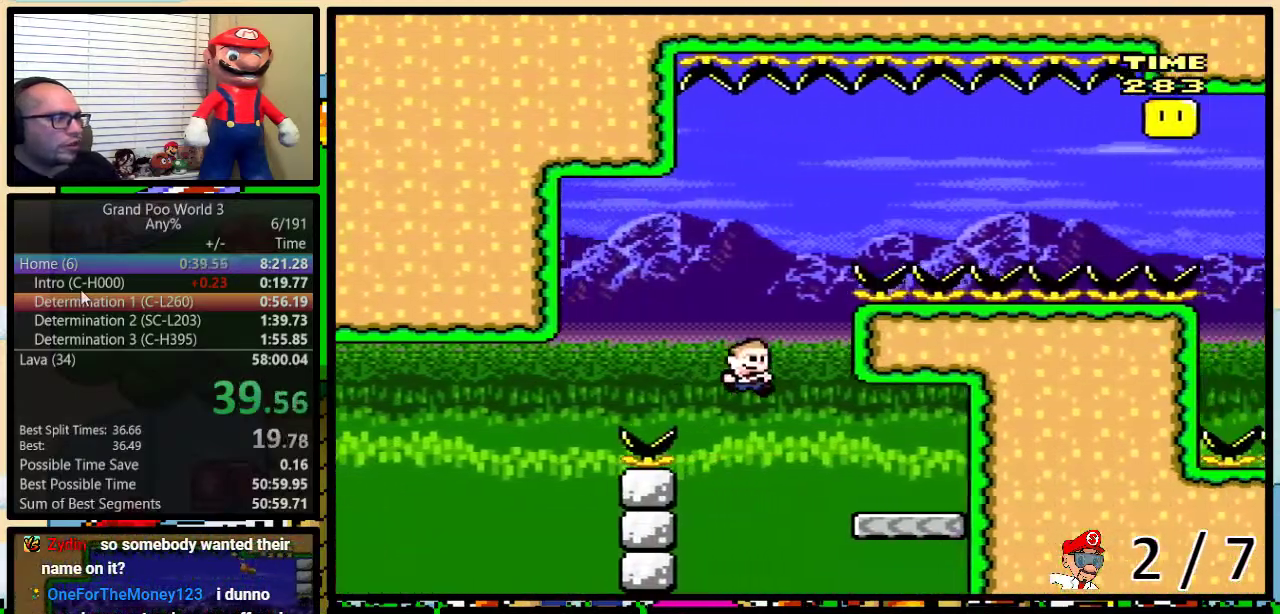
{"buttons": ["B", "Y", "DPAD_UP", "DPAD_LEFT"], "events": [[150, "DPAD_LEFT", "down"], [150, "DPAD_RIGHT", "up"], [183, "B", "up"], [350, "B", "down"]]}
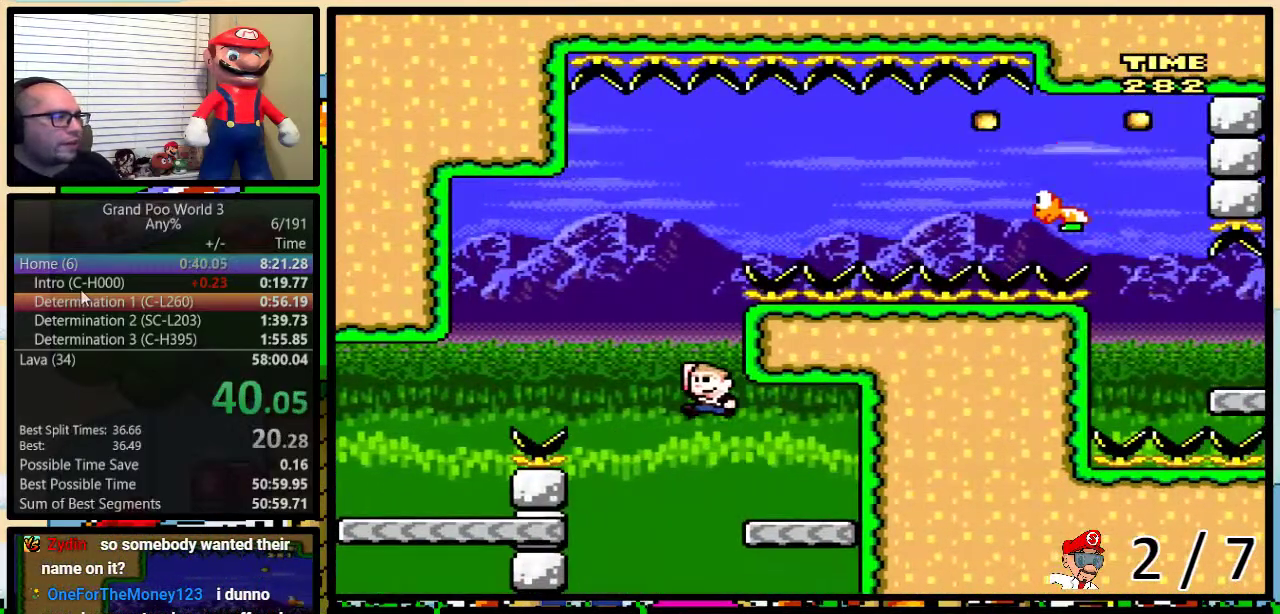
{"buttons": ["Y", "DPAD_UP", "DPAD_RIGHT"], "events": [[167, "DPAD_UP", "up"], [267, "DPAD_UP", "down"], [283, "DPAD_LEFT", "up"], [283, "DPAD_RIGHT", "down"], [383, "B", "up"]]}
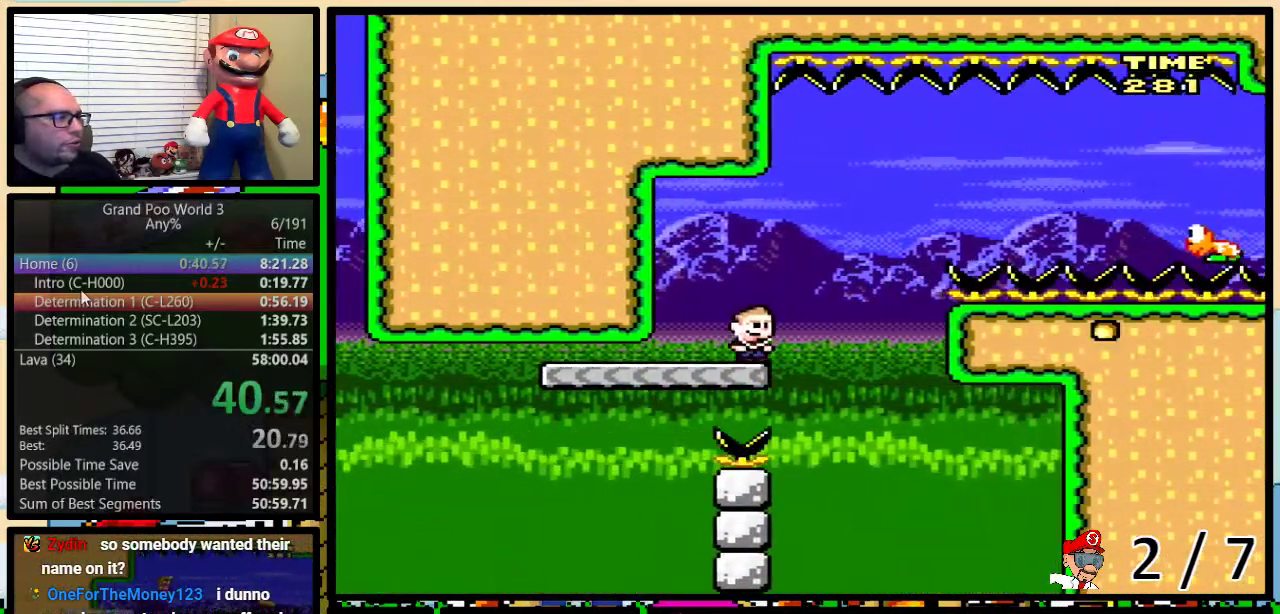
{"buttons": ["B", "Y", "DPAD_UP", "DPAD_RIGHT"], "events": [[133, "B", "down"]]}
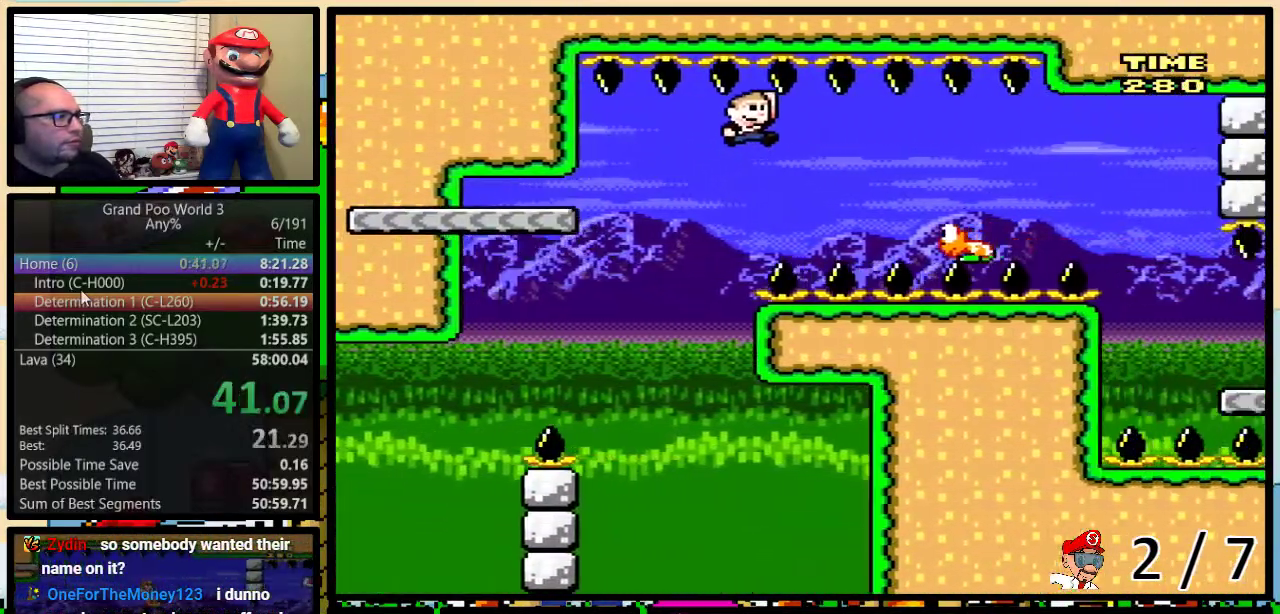
{"buttons": ["B", "Y", "DPAD_UP", "DPAD_RIGHT"], "events": [[200, "B", "up"], [433, "B", "down"]]}
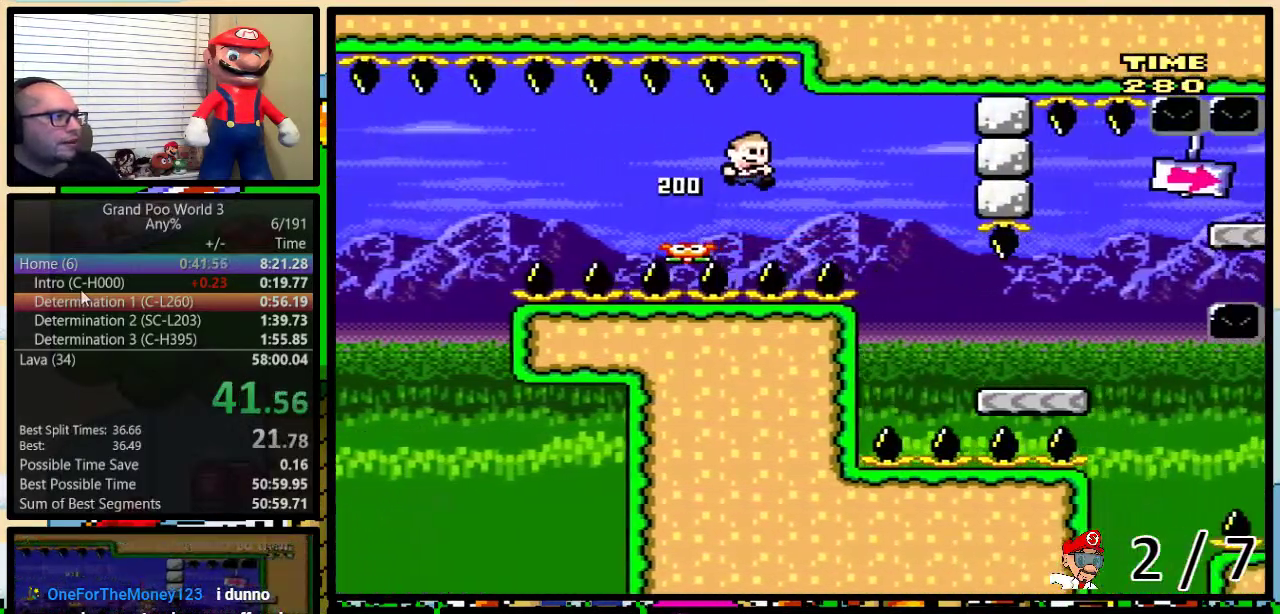
{"buttons": ["Y", "DPAD_UP", "DPAD_RIGHT"], "events": [[100, "B", "up"]]}
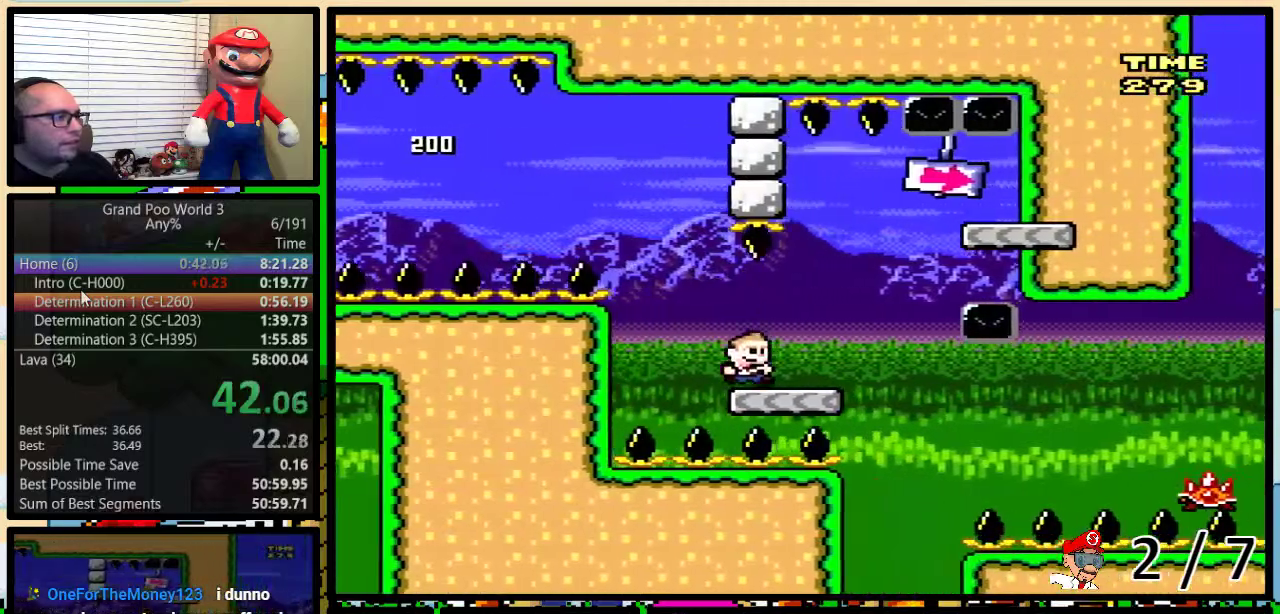
{"buttons": ["B", "Y", "DPAD_UP", "DPAD_LEFT"], "events": [[50, "B", "down"], [233, "B", "up"], [350, "B", "down"], [400, "DPAD_LEFT", "down"], [400, "DPAD_RIGHT", "up"], [400, "DPAD_UP", "up"], [467, "DPAD_UP", "down"]]}
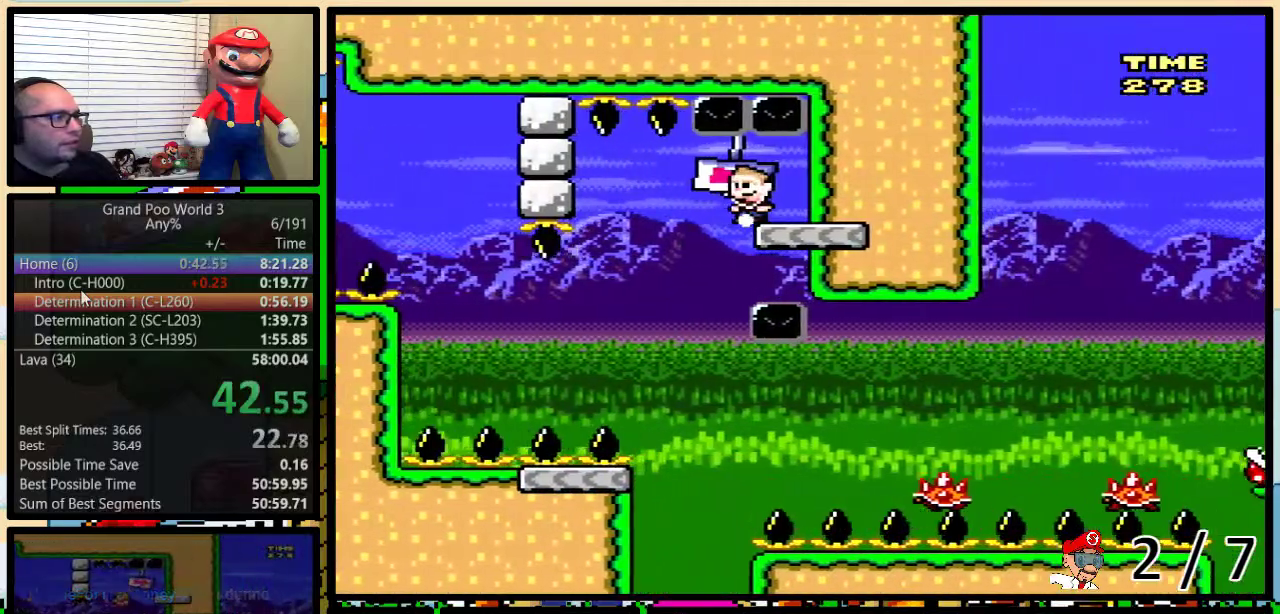
{"buttons": ["Y", "DPAD_UP", "DPAD_RIGHT"], "events": [[250, "DPAD_UP", "up"], [383, "DPAD_LEFT", "up"], [400, "B", "up"], [400, "DPAD_RIGHT", "down"], [467, "DPAD_UP", "down"]]}
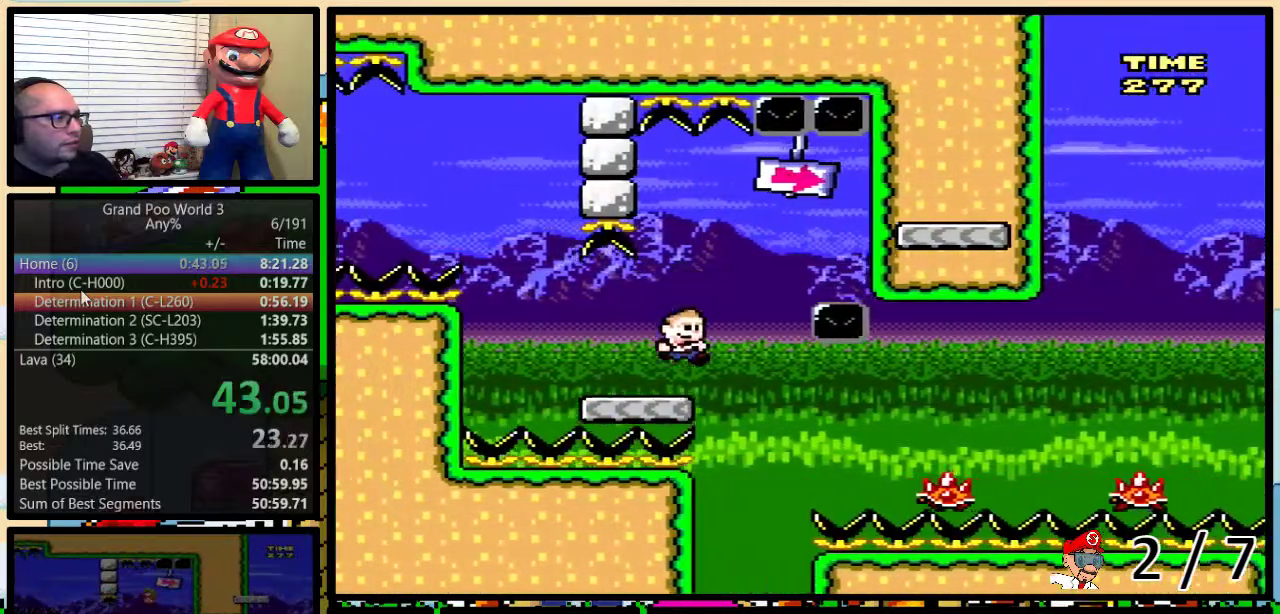
{"buttons": ["A", "Y", "DPAD_RIGHT"], "events": [[117, "A", "down"], [267, "A", "up"], [300, "DPAD_LEFT", "down"], [300, "DPAD_RIGHT", "up"], [300, "DPAD_UP", "up"], [450, "A", "down"], [450, "DPAD_LEFT", "up"], [483, "DPAD_RIGHT", "down"]]}
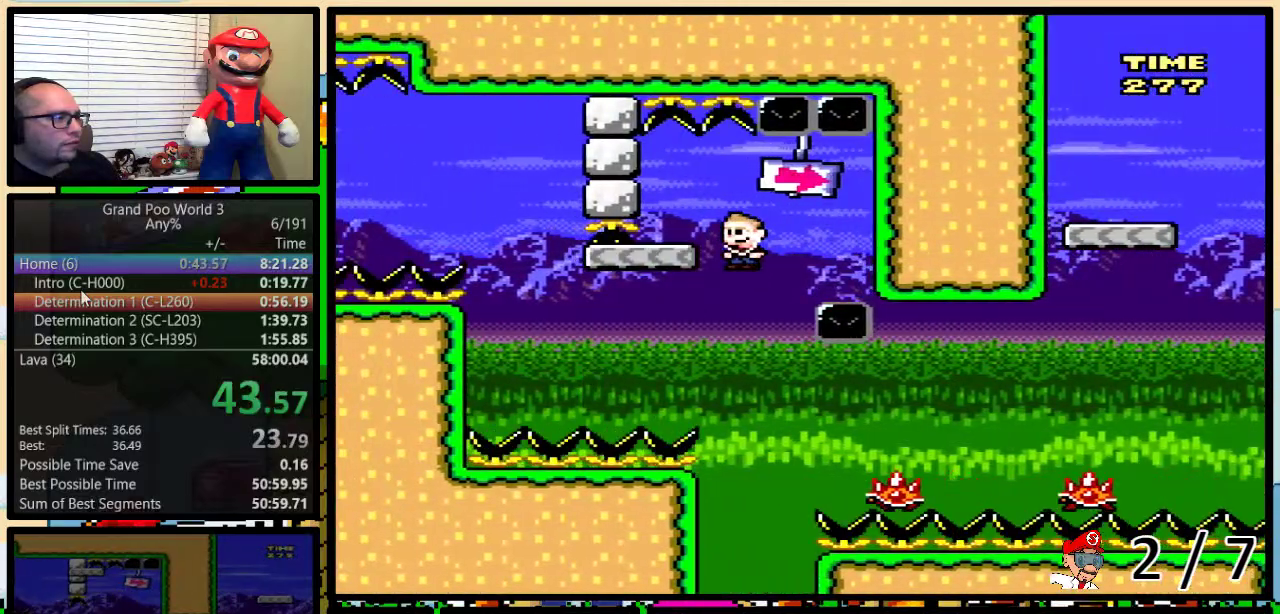
{"buttons": ["B", "Y", "DPAD_RIGHT"], "events": [[100, "DPAD_UP", "down"], [133, "A", "up"], [350, "DPAD_UP", "up"], [483, "B", "down"]]}
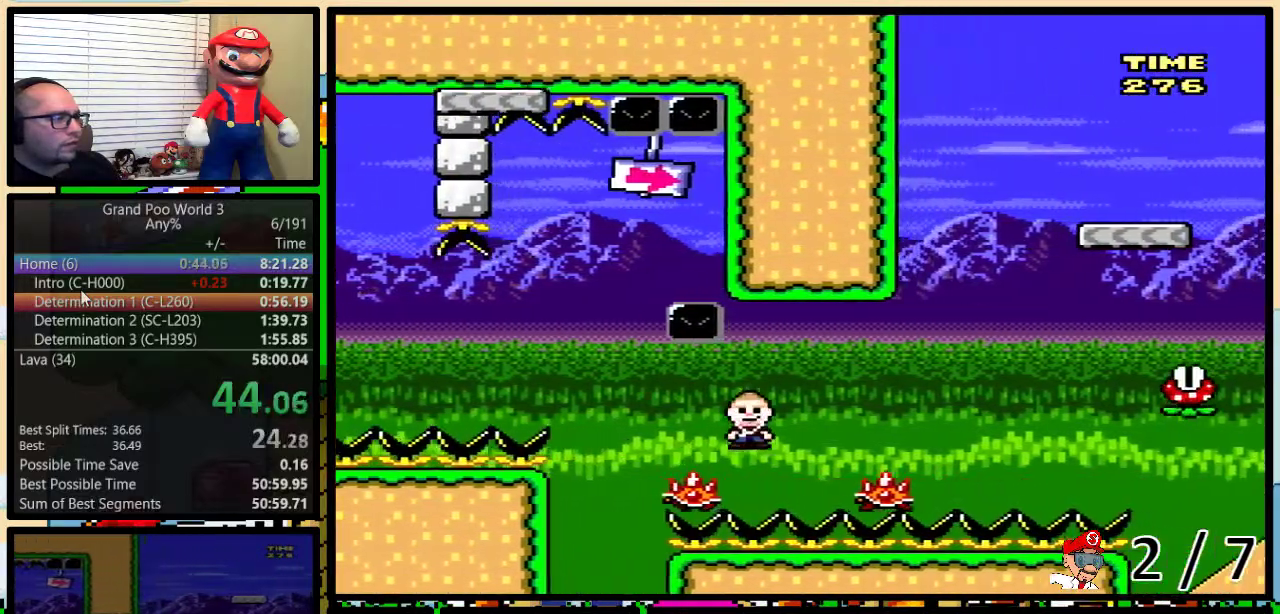
{"buttons": ["Y", "DPAD_RIGHT"], "events": [[100, "DPAD_UP", "down"], [283, "DPAD_UP", "up"], [400, "B", "up"]]}
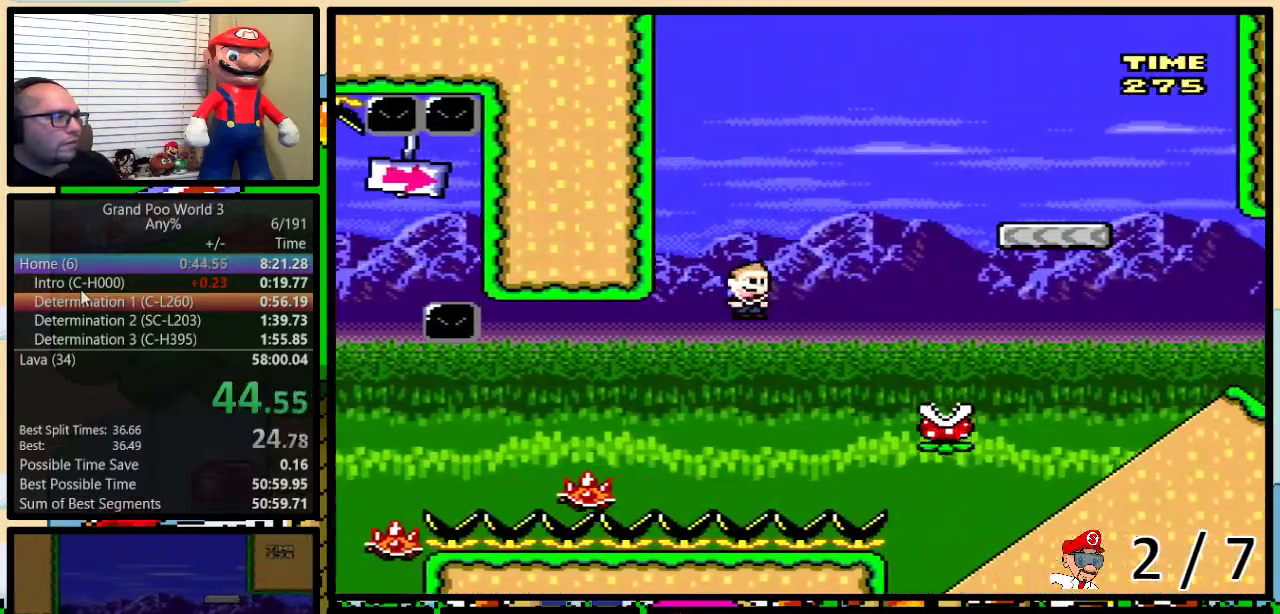
{"buttons": ["Y", "DPAD_UP", "DPAD_RIGHT"], "events": [[150, "B", "down"], [150, "DPAD_UP", "down"], [450, "B", "up"]]}
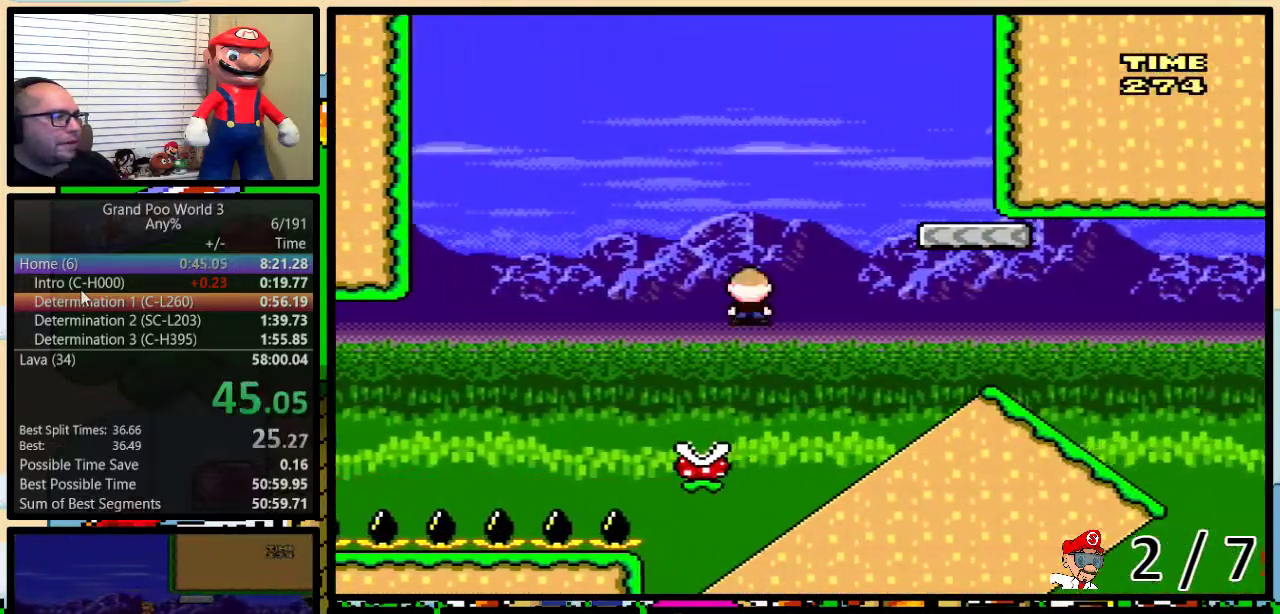
{"buttons": ["B", "Y", "DPAD_DOWN"], "events": [[50, "B", "down"], [167, "B", "up"], [333, "DPAD_UP", "up"], [367, "B", "down"], [400, "DPAD_DOWN", "down"], [400, "DPAD_RIGHT", "up"]]}